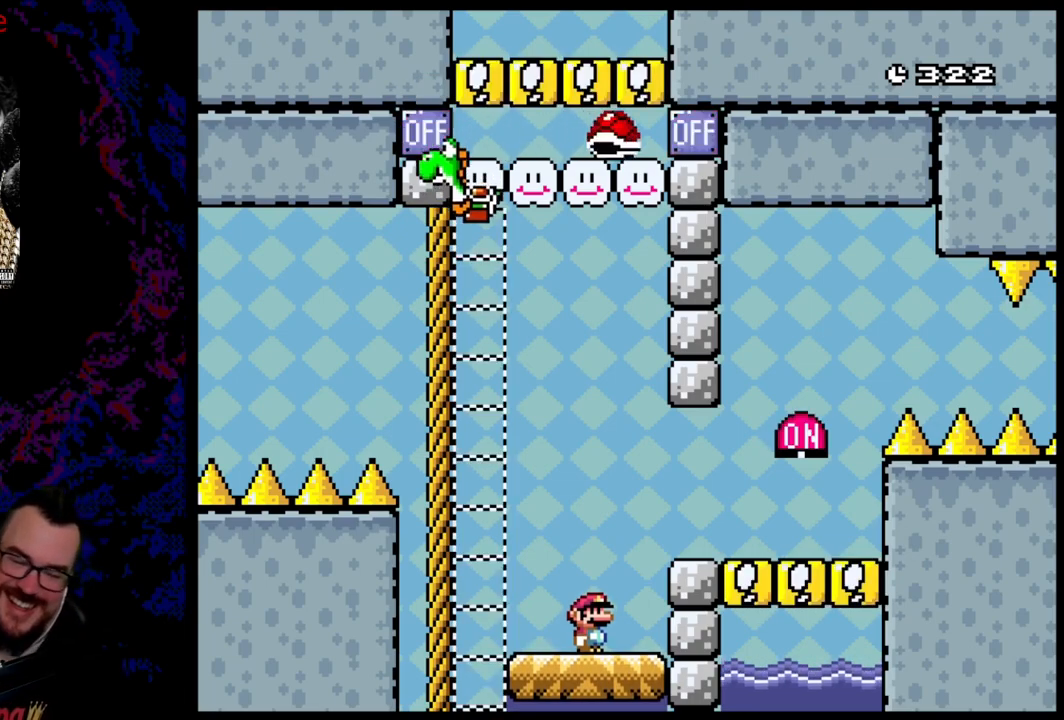
Gameplay with a controller (Nintendo layout); each line is a JSON object with the inputs held at the frame after it. "events" lists button and stick changes between this image and that frame as [ms after this image, input, new state], when the widget could be followed in between. Not read: L3 R3.
{"buttons": ["B", "Y", "DPAD_LEFT"], "events": [[217, "DPAD_LEFT", "down"], [400, "Y", "down"], [417, "B", "down"]]}
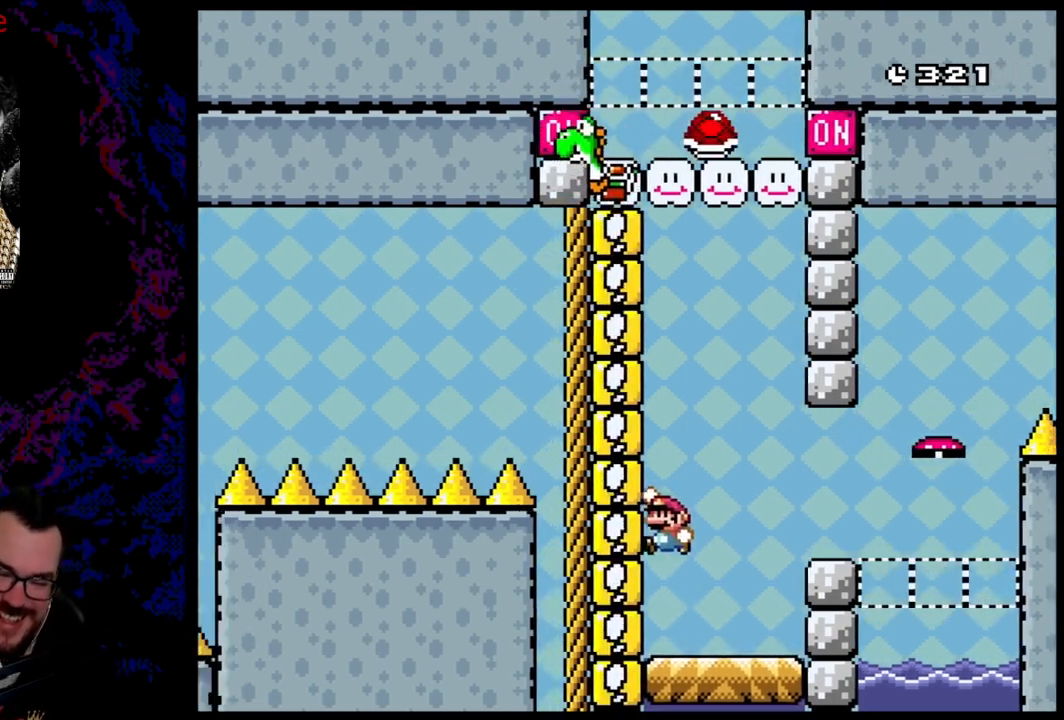
{"buttons": ["Y"], "events": [[283, "B", "up"], [367, "DPAD_LEFT", "up"]]}
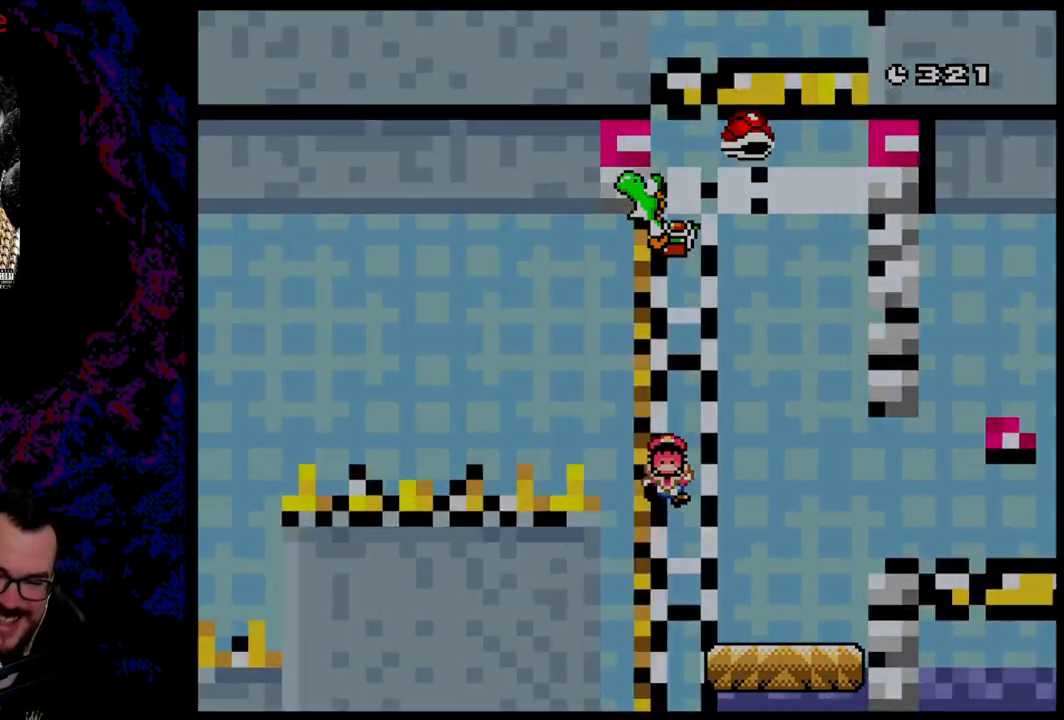
{"buttons": [], "events": [[17, "Y", "up"]]}
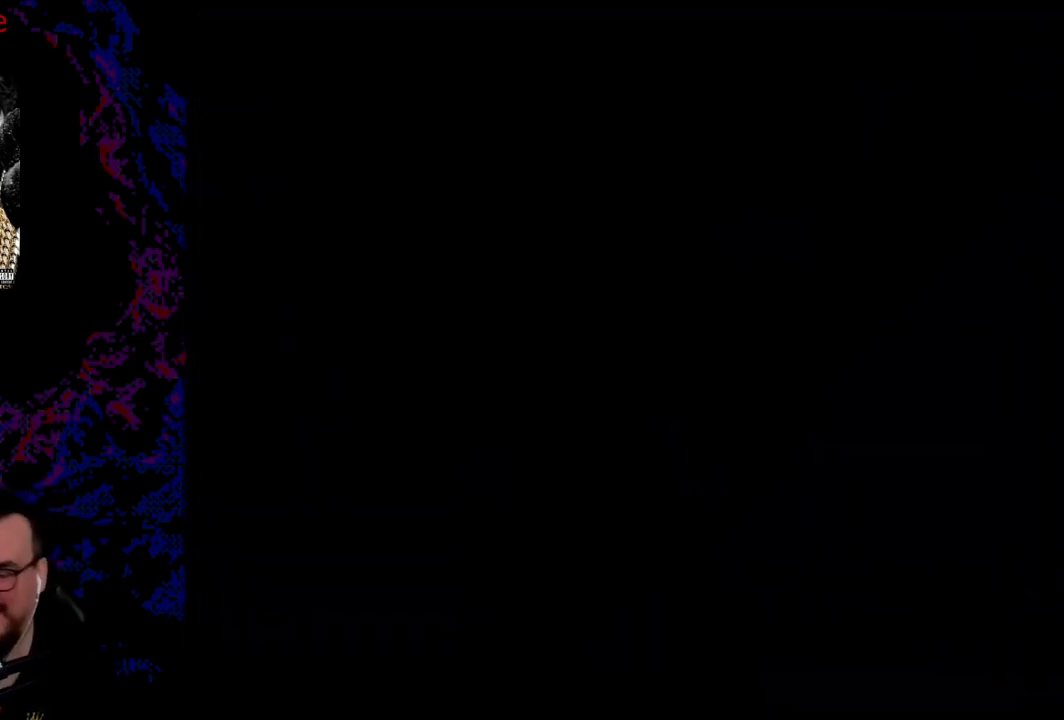
{"buttons": [], "events": []}
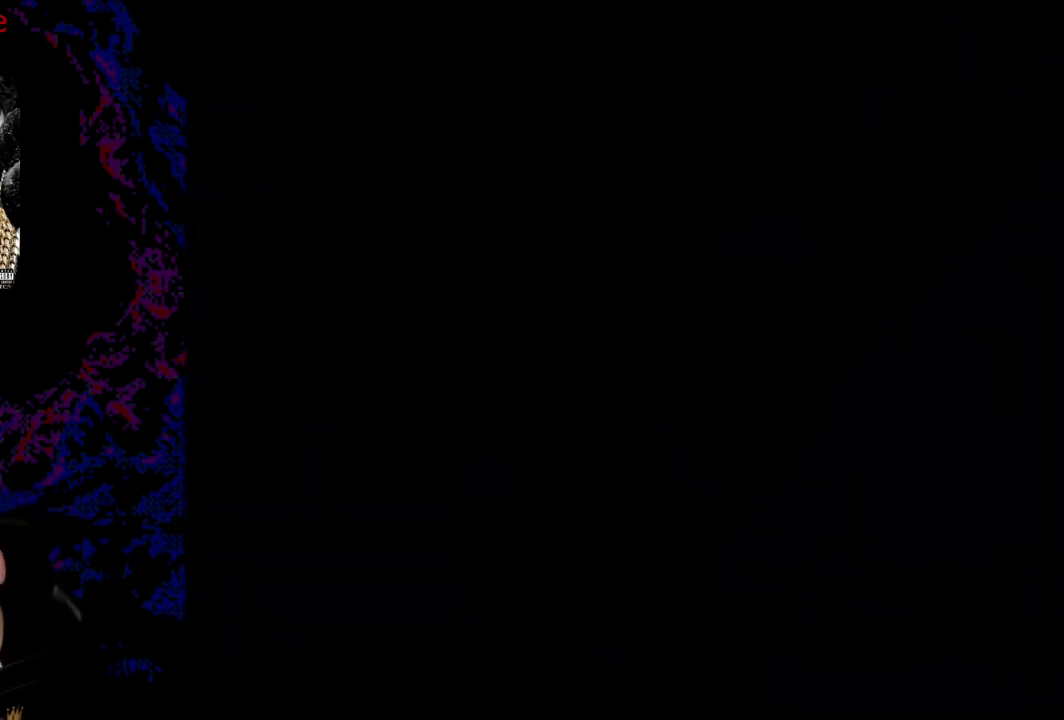
{"buttons": ["Y", "DPAD_RIGHT"], "events": [[100, "Y", "down"], [467, "DPAD_RIGHT", "down"]]}
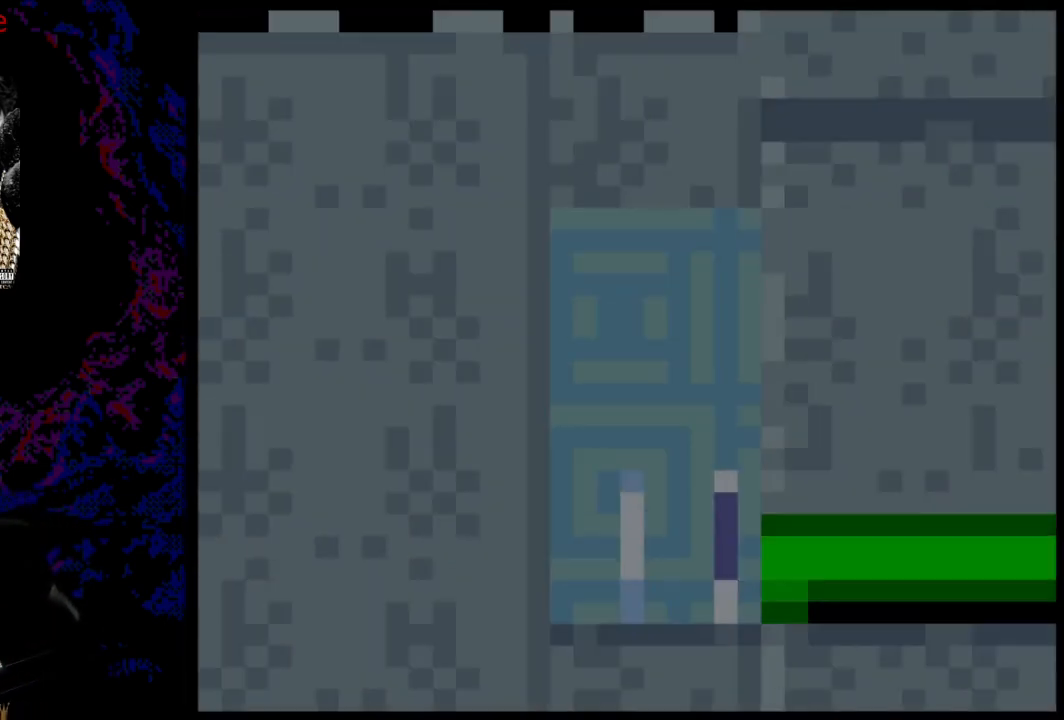
{"buttons": ["Y", "DPAD_RIGHT"], "events": []}
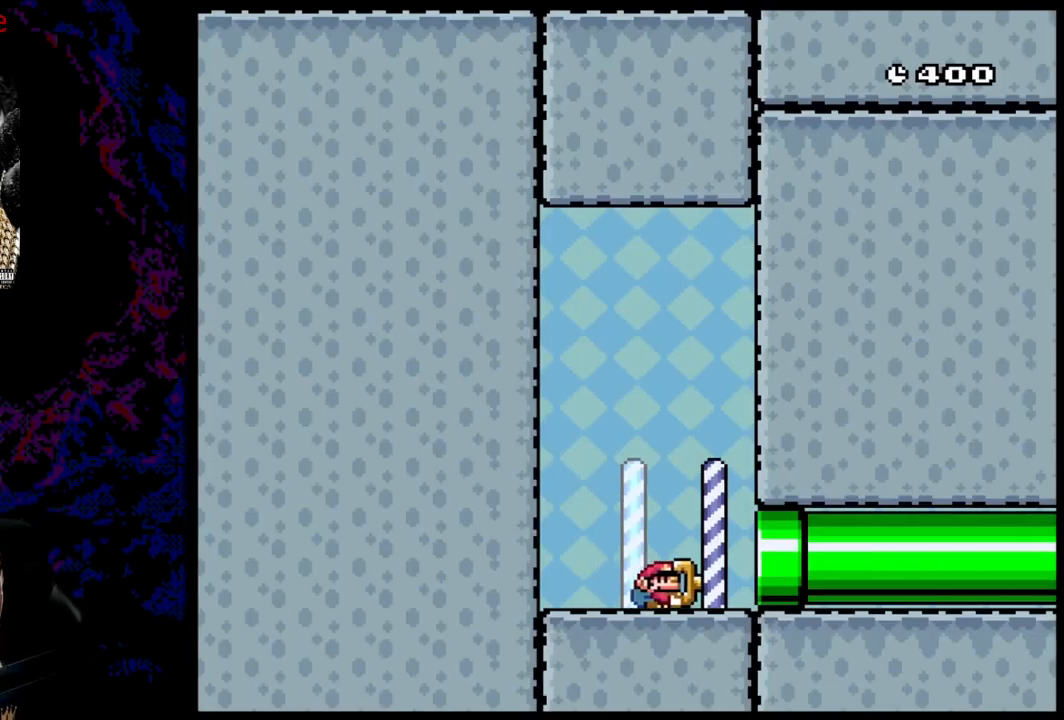
{"buttons": ["Y", "DPAD_RIGHT"], "events": []}
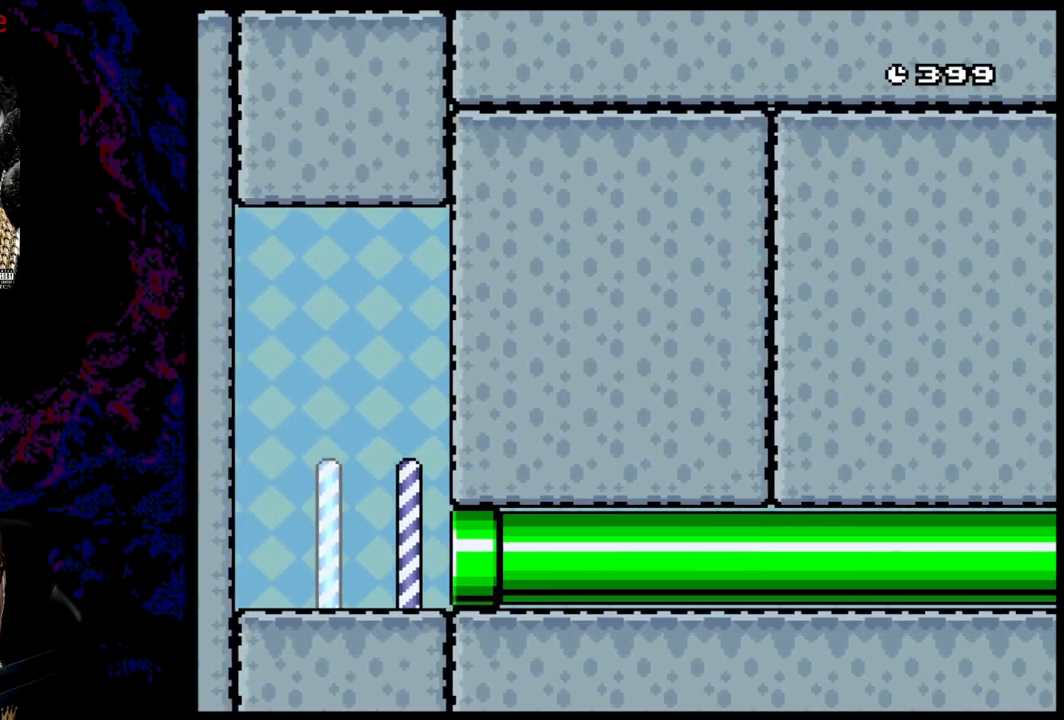
{"buttons": ["Y", "DPAD_RIGHT"], "events": []}
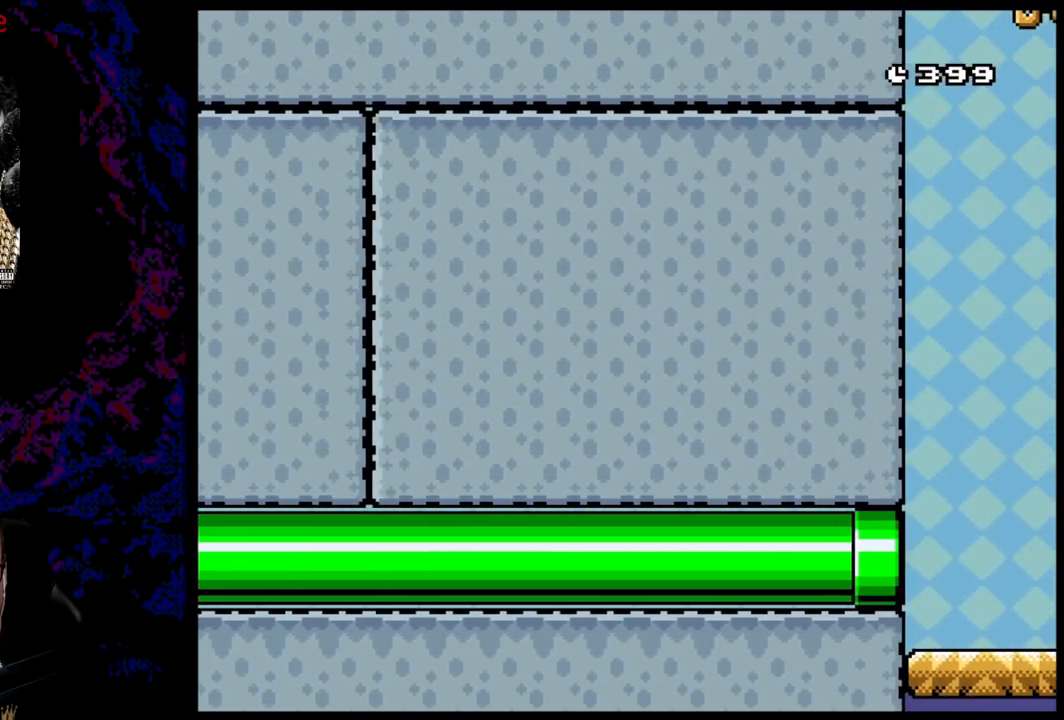
{"buttons": ["Y", "DPAD_RIGHT"], "events": [[217, "B", "down"], [317, "B", "up"]]}
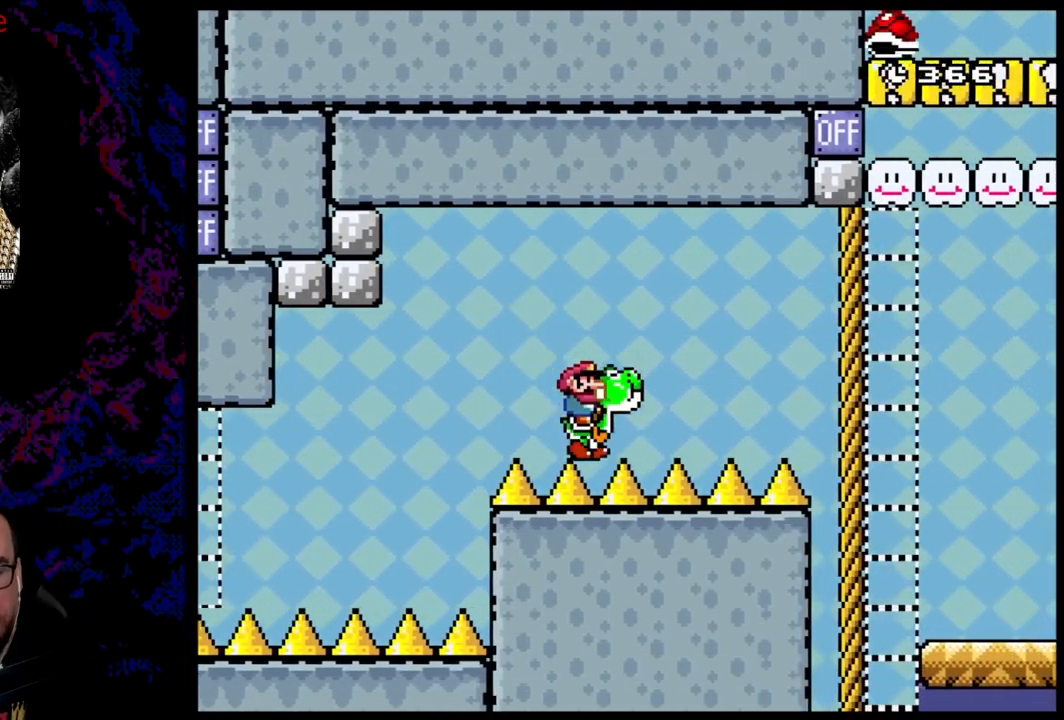
{"buttons": ["Y", "DPAD_RIGHT"], "events": [[167, "B", "down"], [217, "B", "up"]]}
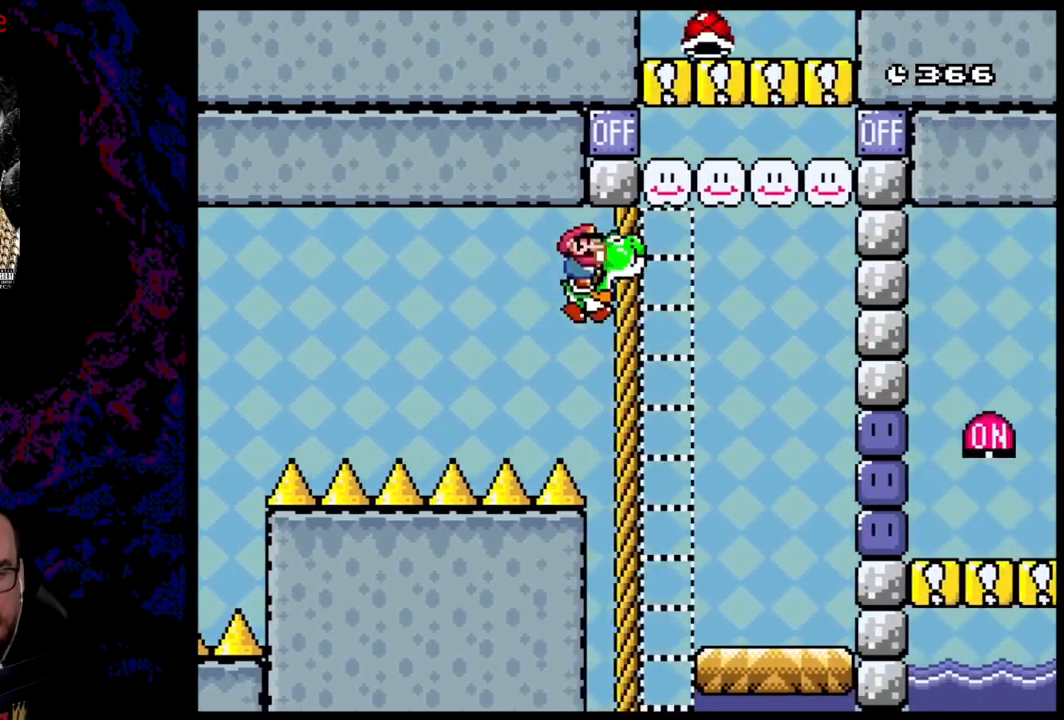
{"buttons": ["Y", "DPAD_RIGHT"], "events": []}
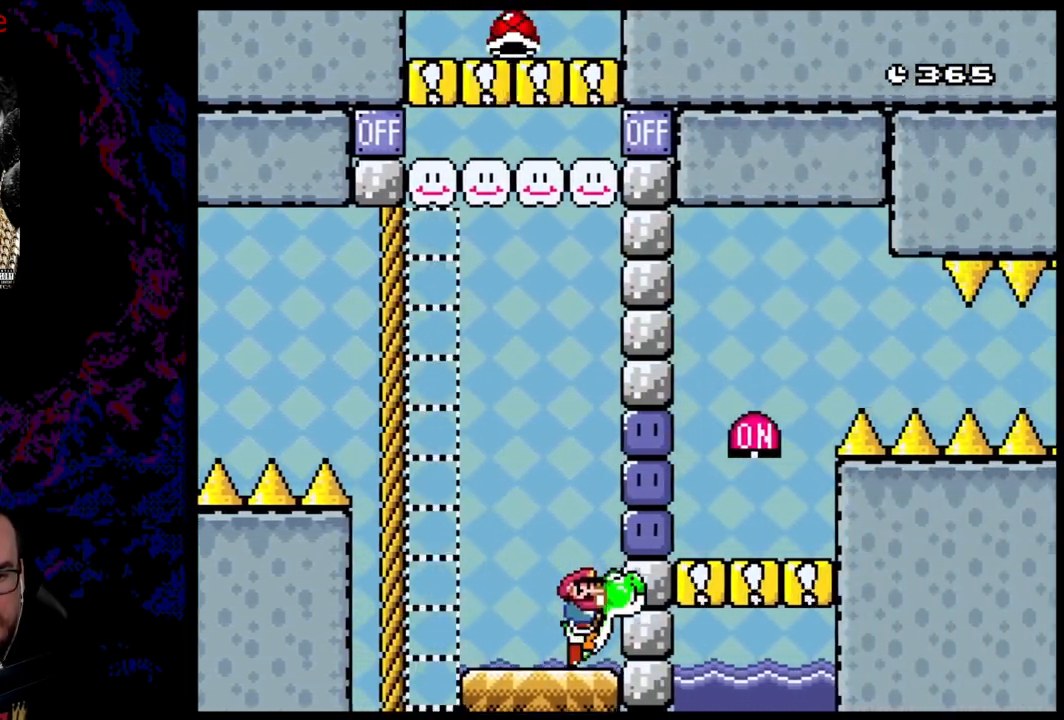
{"buttons": ["Y", "DPAD_RIGHT"], "events": [[17, "B", "down"], [333, "Y", "up"], [417, "Y", "down"], [450, "B", "up"]]}
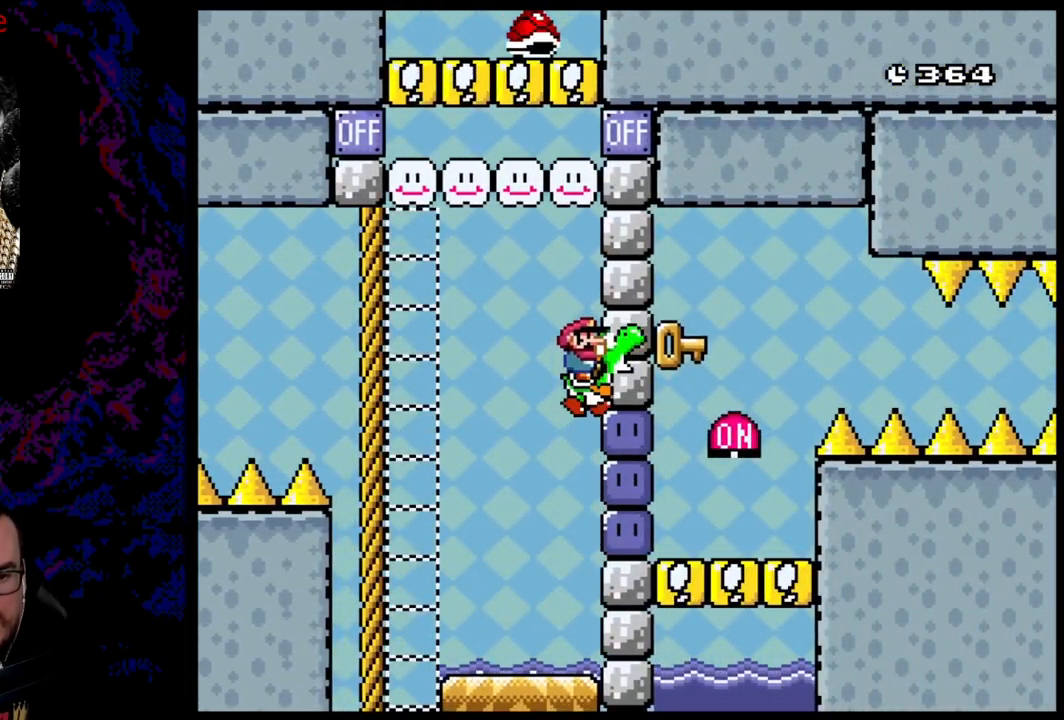
{"buttons": ["Y"], "events": [[133, "Y", "up"], [333, "Y", "down"], [350, "DPAD_RIGHT", "up"]]}
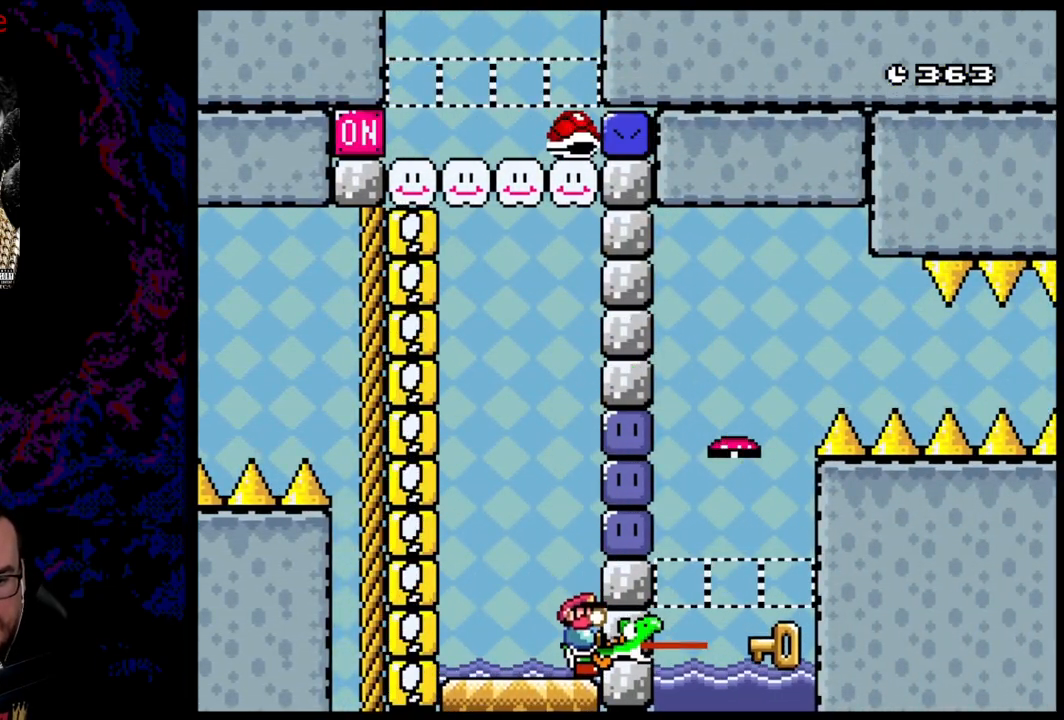
{"buttons": [], "events": [[250, "Y", "up"]]}
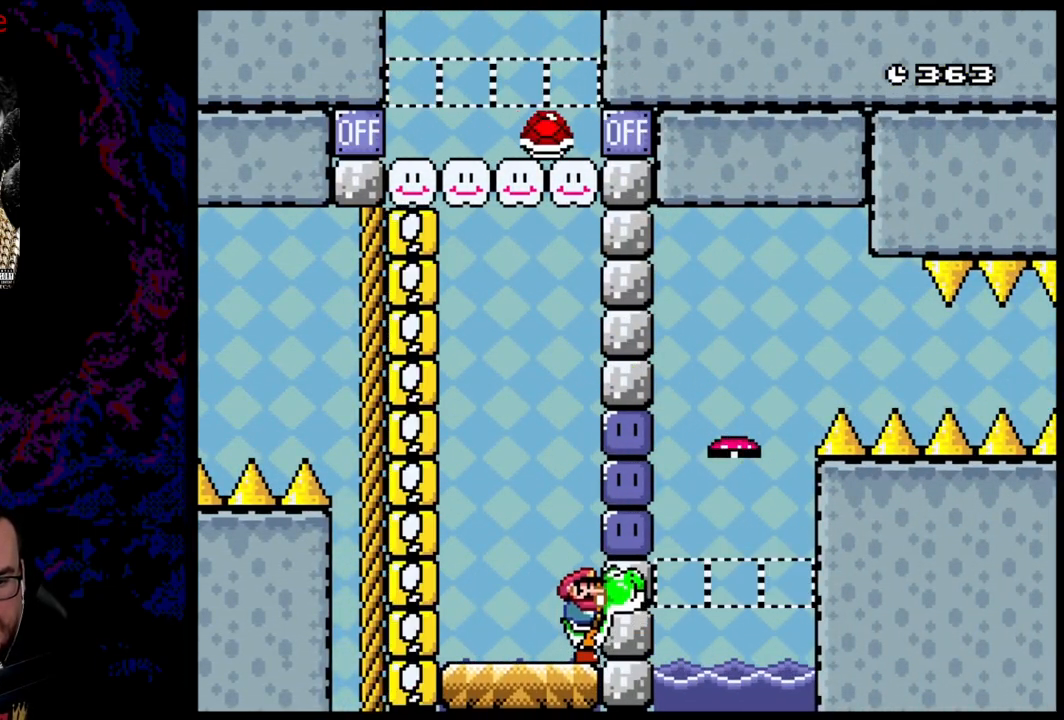
{"buttons": [], "events": []}
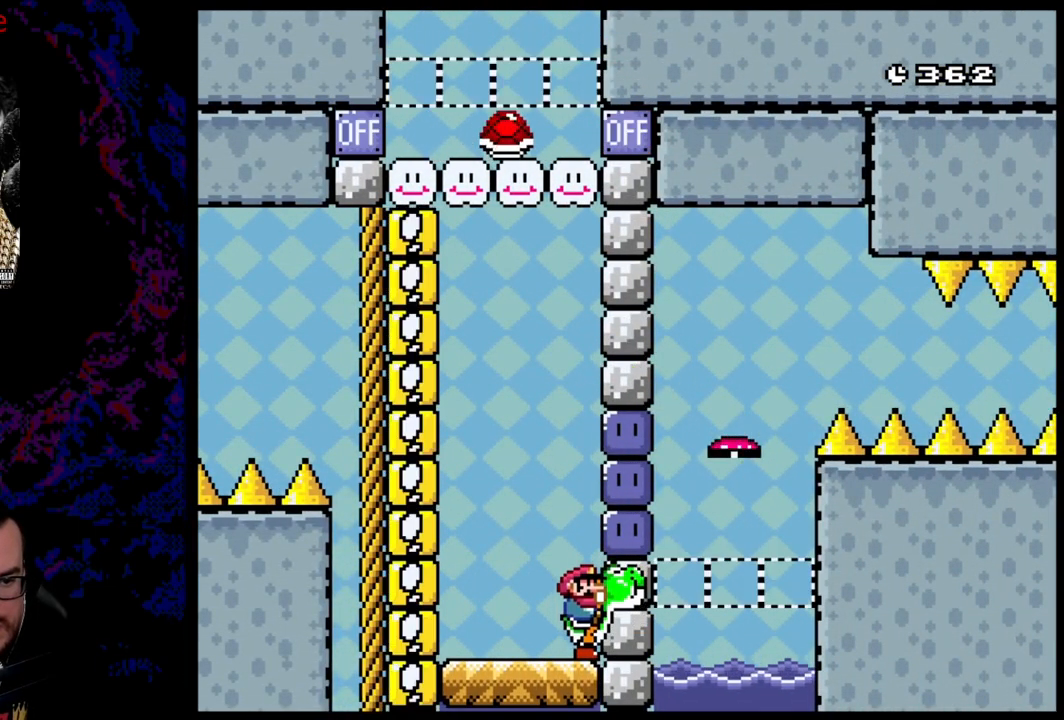
{"buttons": ["B", "DPAD_LEFT"], "events": [[283, "B", "down"], [450, "DPAD_LEFT", "down"]]}
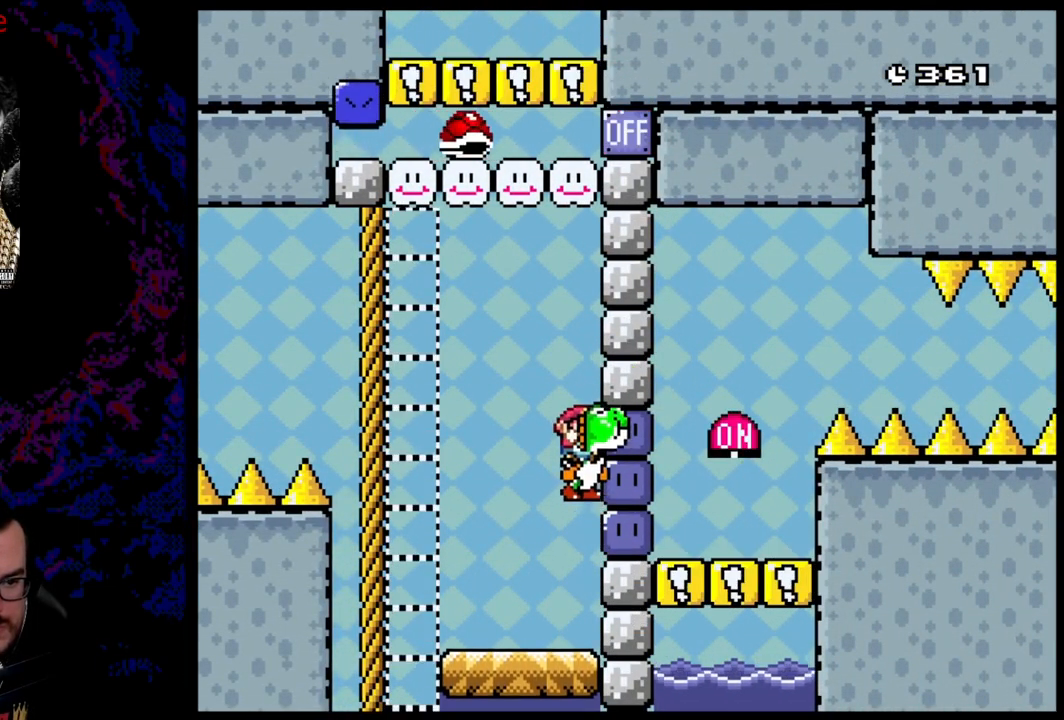
{"buttons": ["A", "DPAD_RIGHT"], "events": [[83, "DPAD_LEFT", "up"], [150, "DPAD_LEFT", "down"], [333, "B", "up"], [467, "A", "down"], [483, "DPAD_LEFT", "up"], [500, "DPAD_RIGHT", "down"]]}
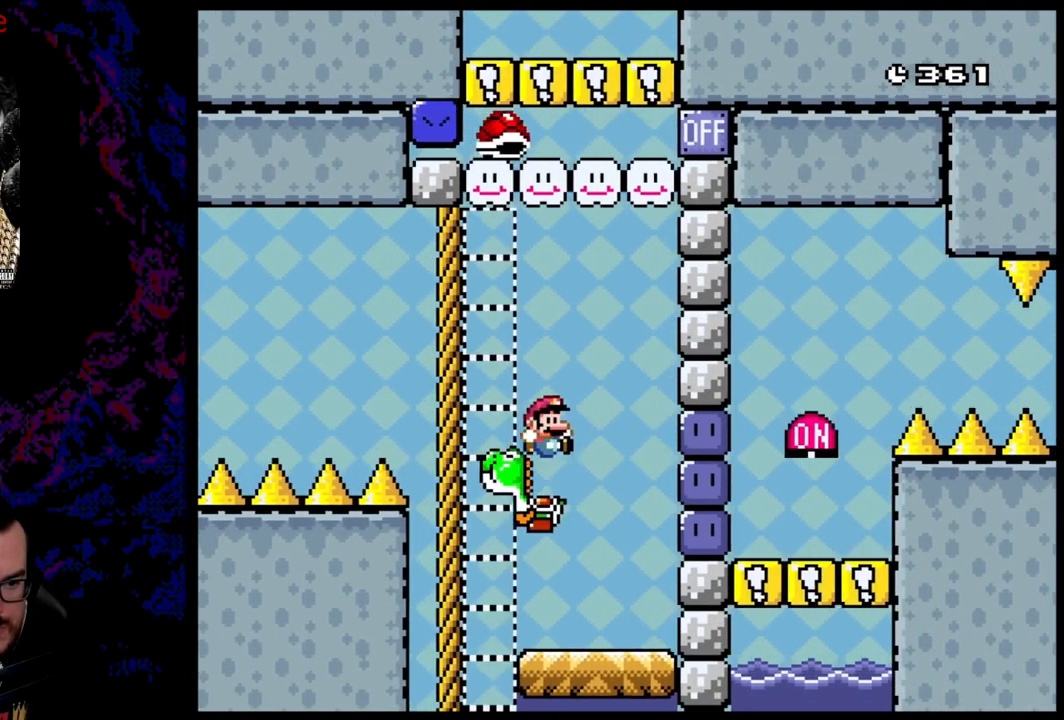
{"buttons": ["DPAD_RIGHT"], "events": [[67, "A", "up"]]}
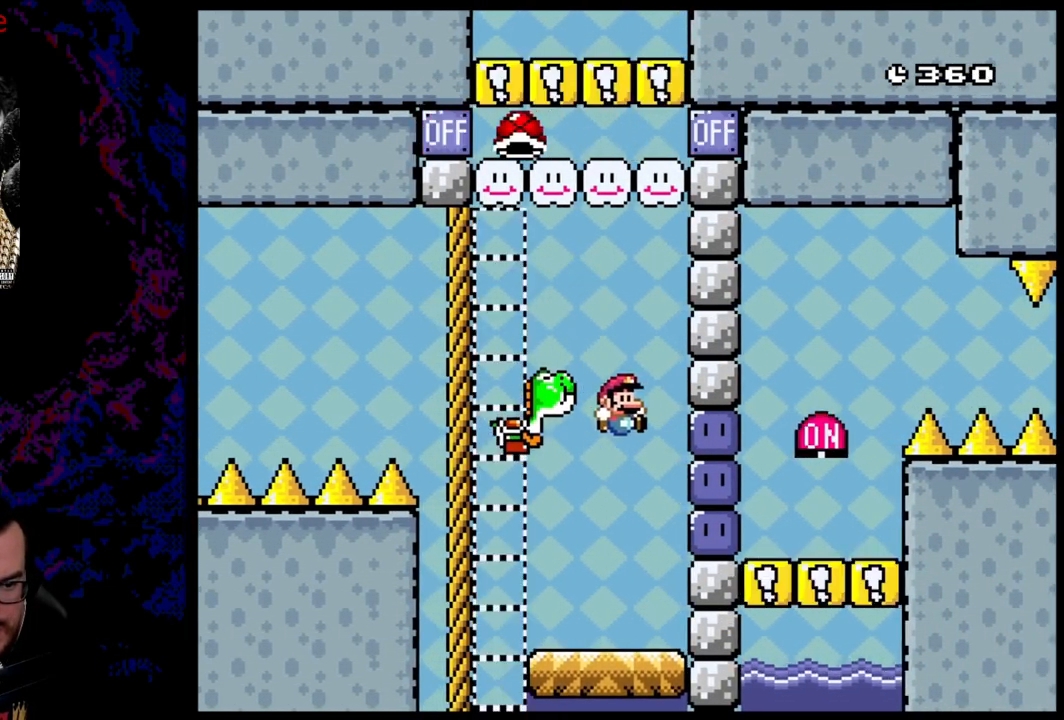
{"buttons": ["B", "Y"], "events": [[100, "DPAD_RIGHT", "up"], [350, "B", "down"], [483, "Y", "down"]]}
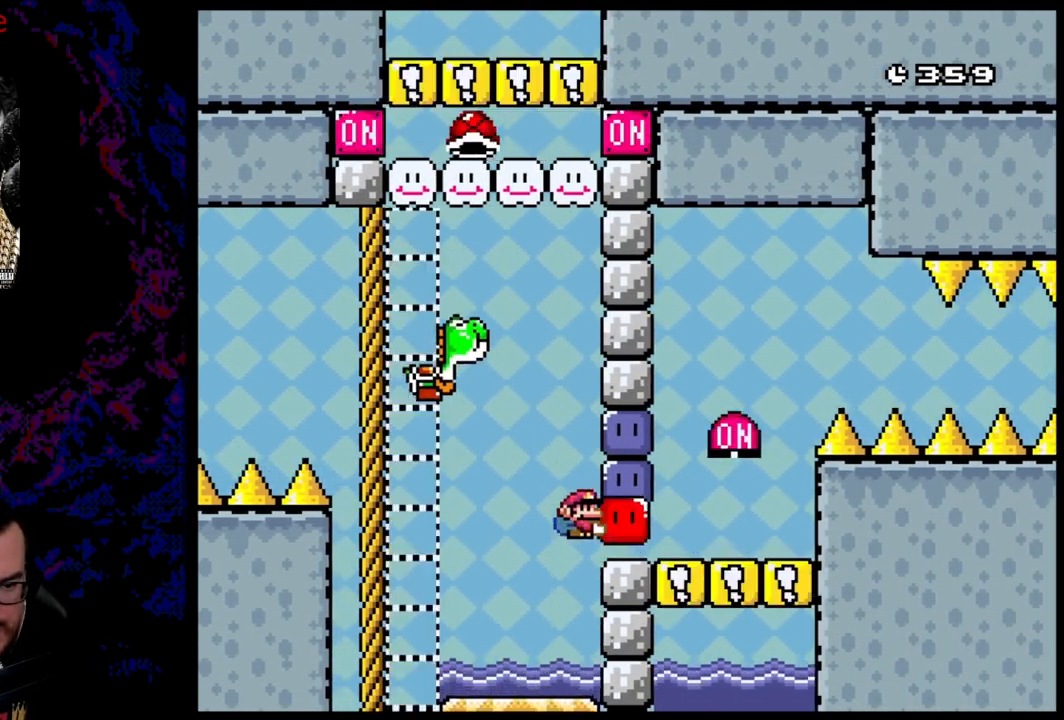
{"buttons": ["B"], "events": [[33, "Y", "up"], [167, "Y", "down"], [217, "Y", "up"]]}
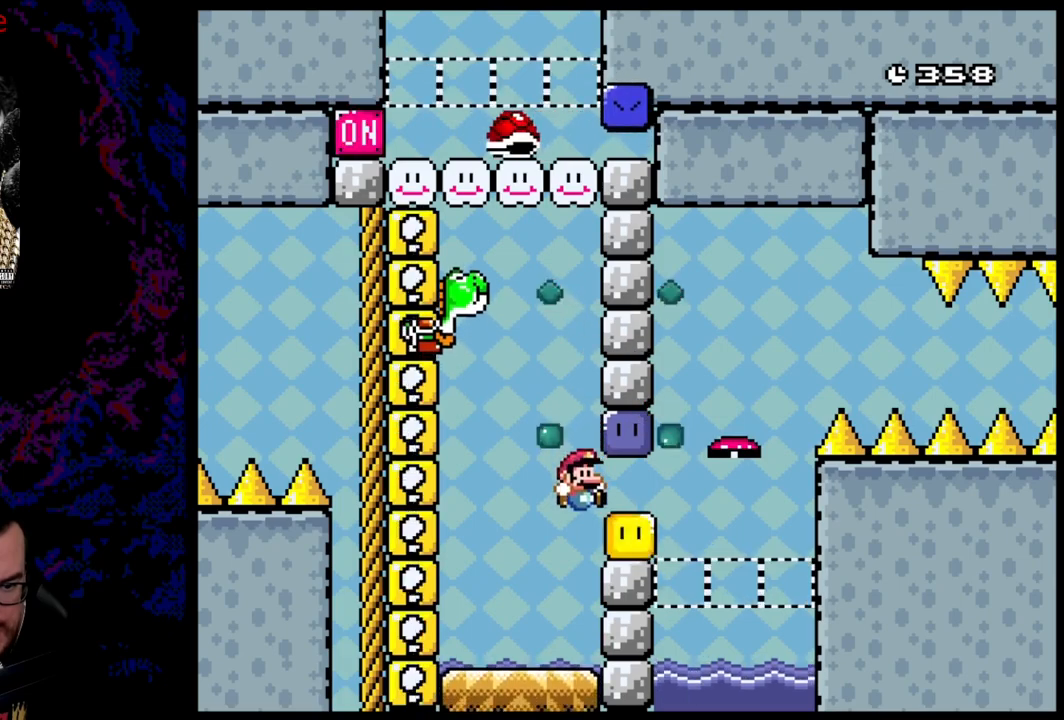
{"buttons": ["DPAD_RIGHT"], "events": [[100, "B", "up"], [350, "B", "down"], [450, "B", "up"], [450, "DPAD_RIGHT", "down"]]}
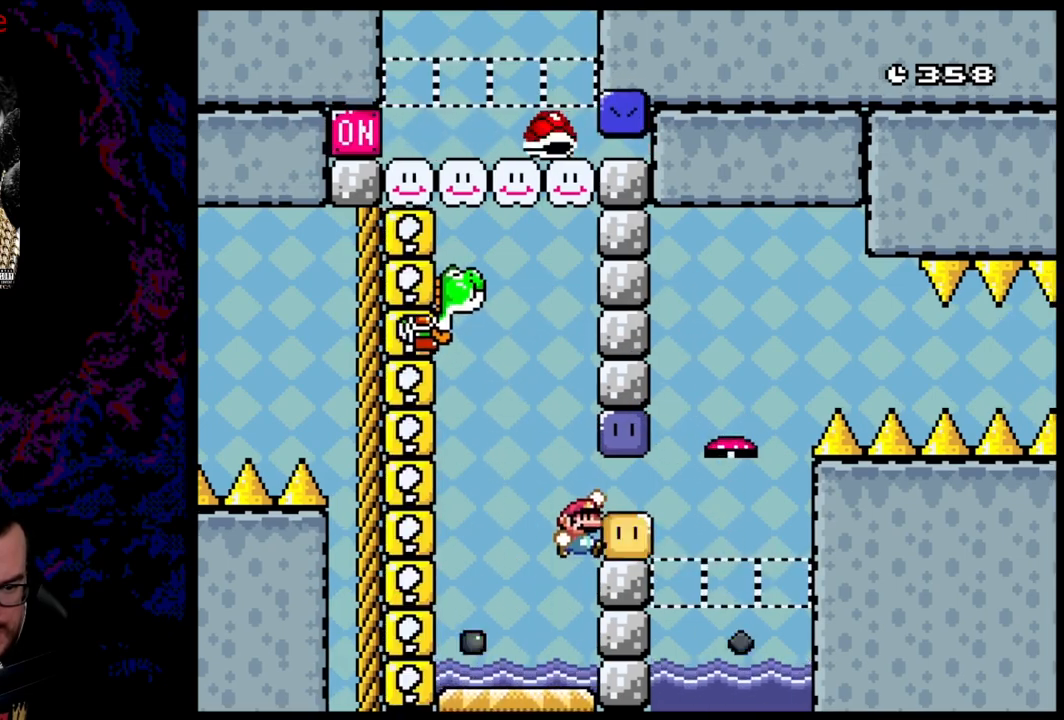
{"buttons": ["DPAD_LEFT"], "events": [[133, "DPAD_DOWN", "down"], [150, "DPAD_DOWN", "up"], [150, "DPAD_LEFT", "down"], [150, "DPAD_RIGHT", "up"]]}
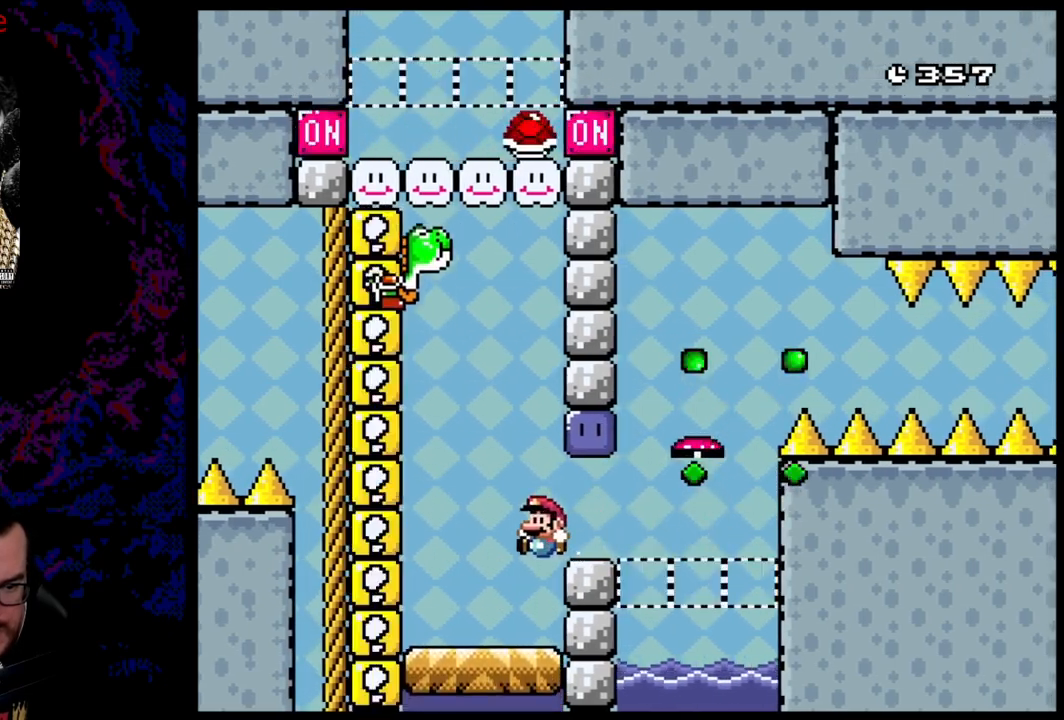
{"buttons": ["B", "DPAD_RIGHT"], "events": [[33, "DPAD_LEFT", "up"], [83, "DPAD_RIGHT", "down"], [217, "DPAD_RIGHT", "up"], [283, "B", "down"], [417, "DPAD_RIGHT", "down"]]}
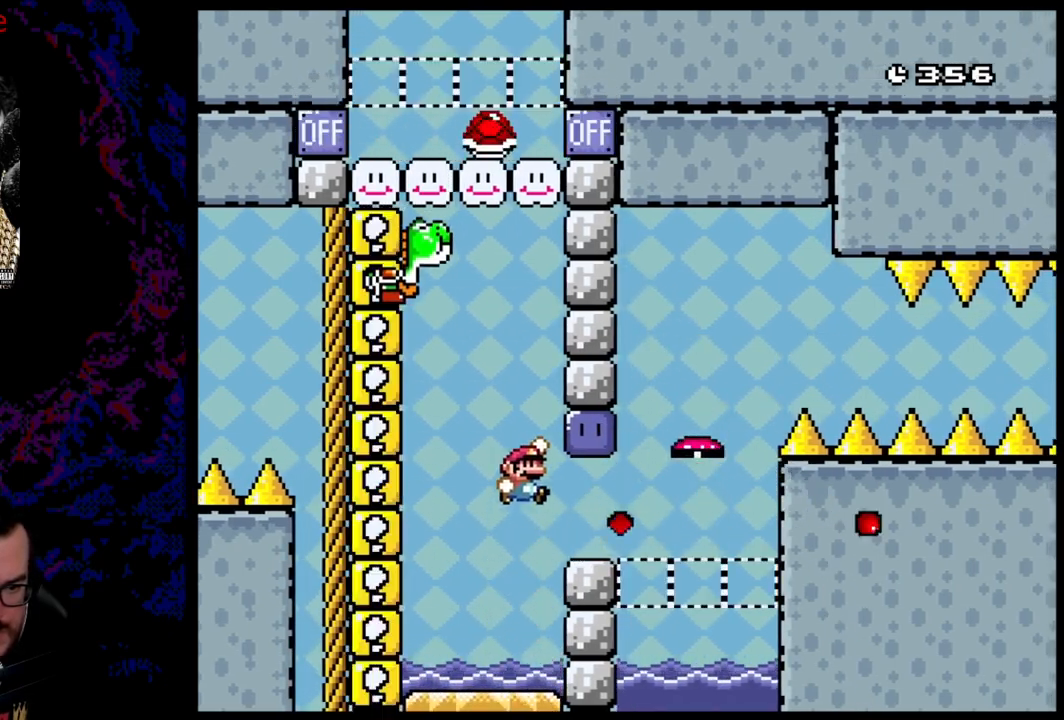
{"buttons": ["DPAD_UP", "DPAD_RIGHT"], "events": [[183, "DPAD_RIGHT", "up"], [183, "Y", "down"], [217, "DPAD_LEFT", "down"], [317, "DPAD_UP", "down"], [383, "B", "up"], [383, "DPAD_LEFT", "up"], [383, "Y", "up"], [483, "DPAD_RIGHT", "down"]]}
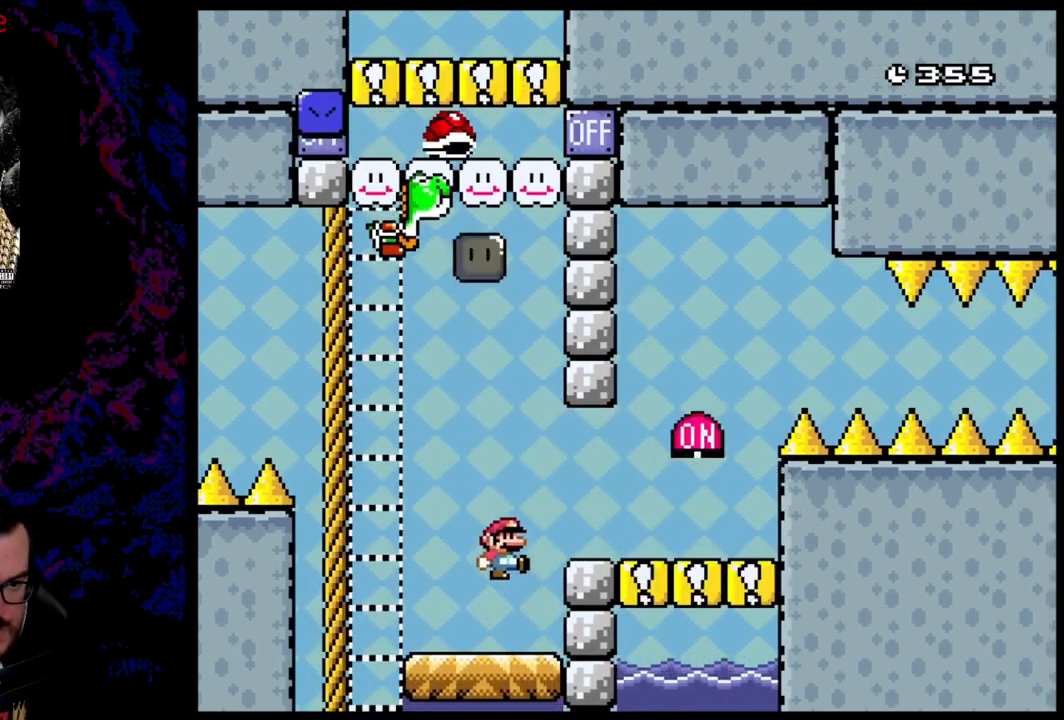
{"buttons": ["Y"], "events": [[17, "DPAD_UP", "up"], [133, "DPAD_RIGHT", "up"], [133, "Y", "down"], [250, "DPAD_LEFT", "down"], [333, "DPAD_LEFT", "up"]]}